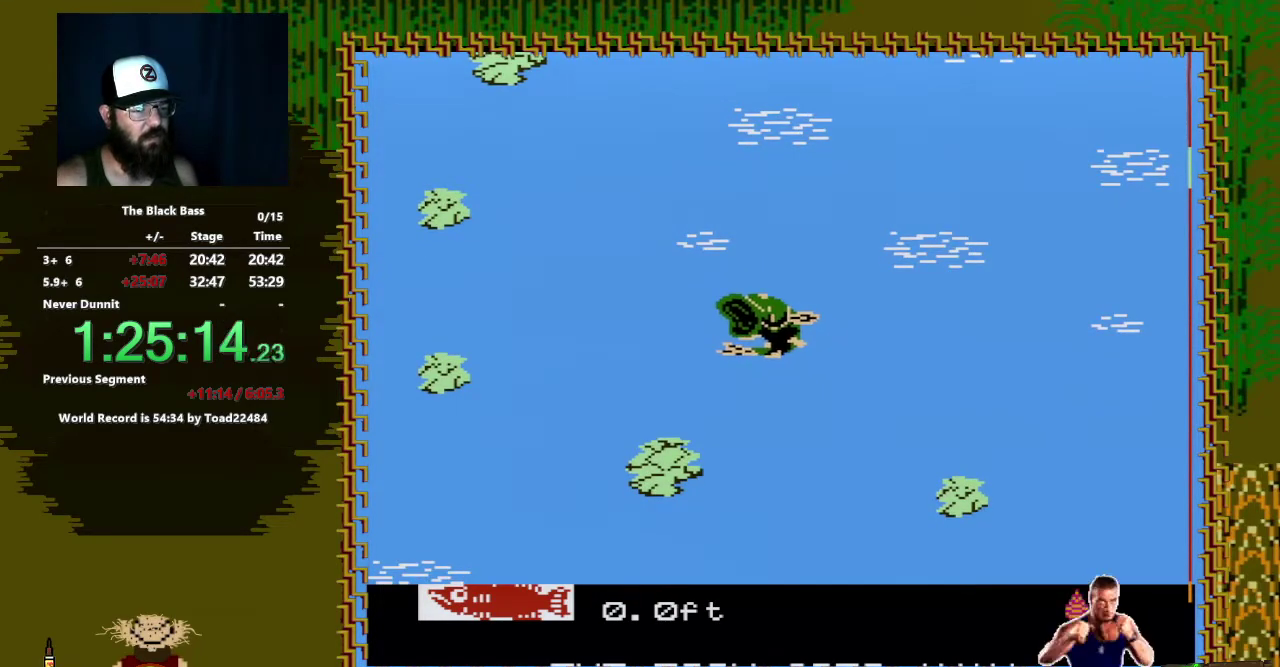
Gameplay with a controller (Nintendo layout); each line is a JSON object with the inputs held at the frame after it. "events" lists button and stick changes between this image and that frame as [ms after this image, input, new state], when the widget could be followed in between. Not read: L3 R3.
{"buttons": [], "events": []}
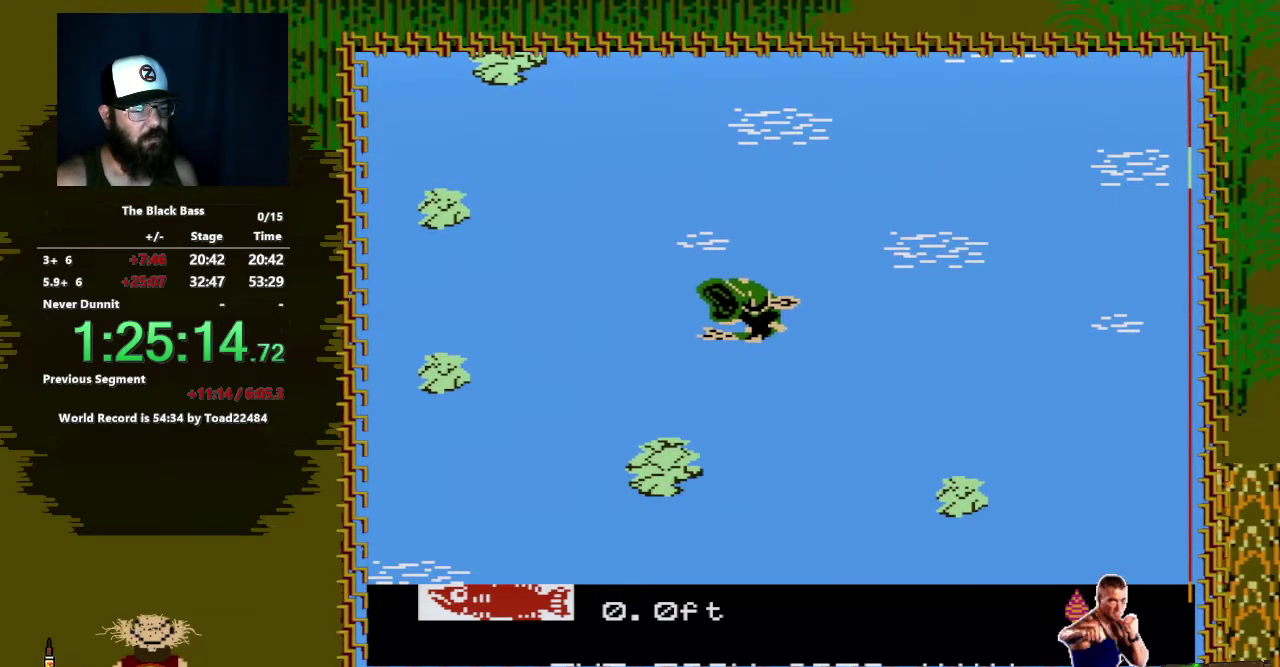
{"buttons": ["A", "DPAD_DOWN", "DPAD_RIGHT"], "events": [[400, "DPAD_DOWN", "down"], [450, "A", "down"], [450, "DPAD_RIGHT", "down"]]}
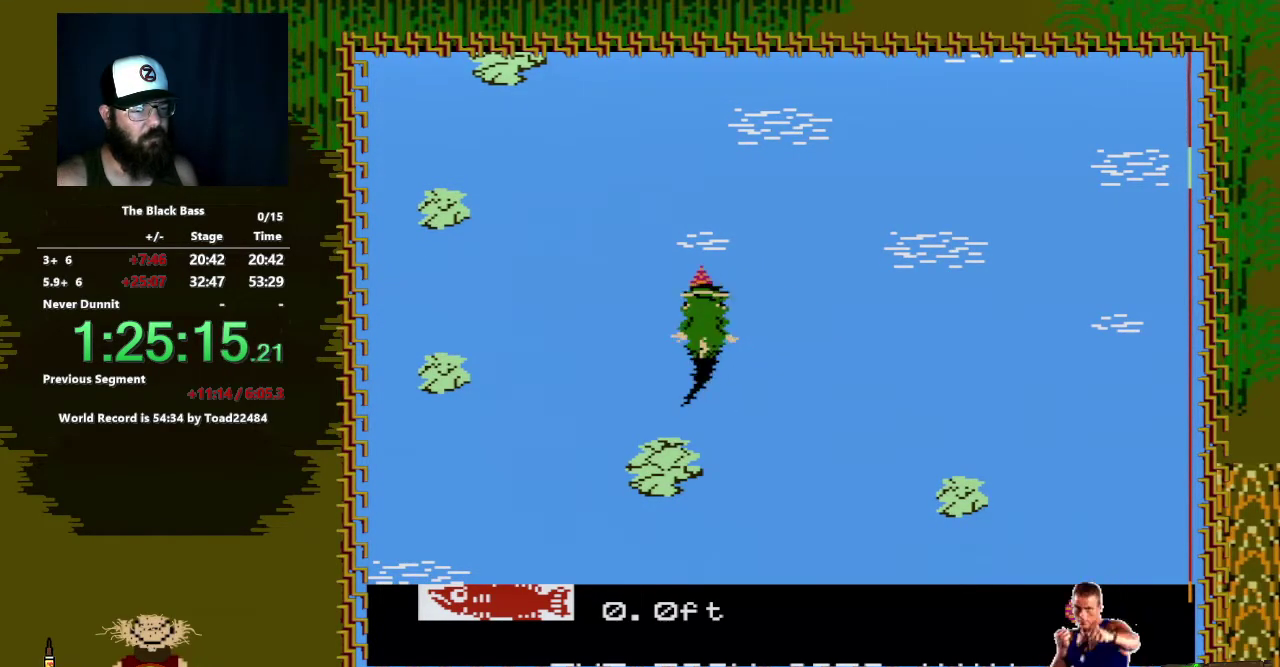
{"buttons": ["A", "DPAD_DOWN", "DPAD_RIGHT"], "events": []}
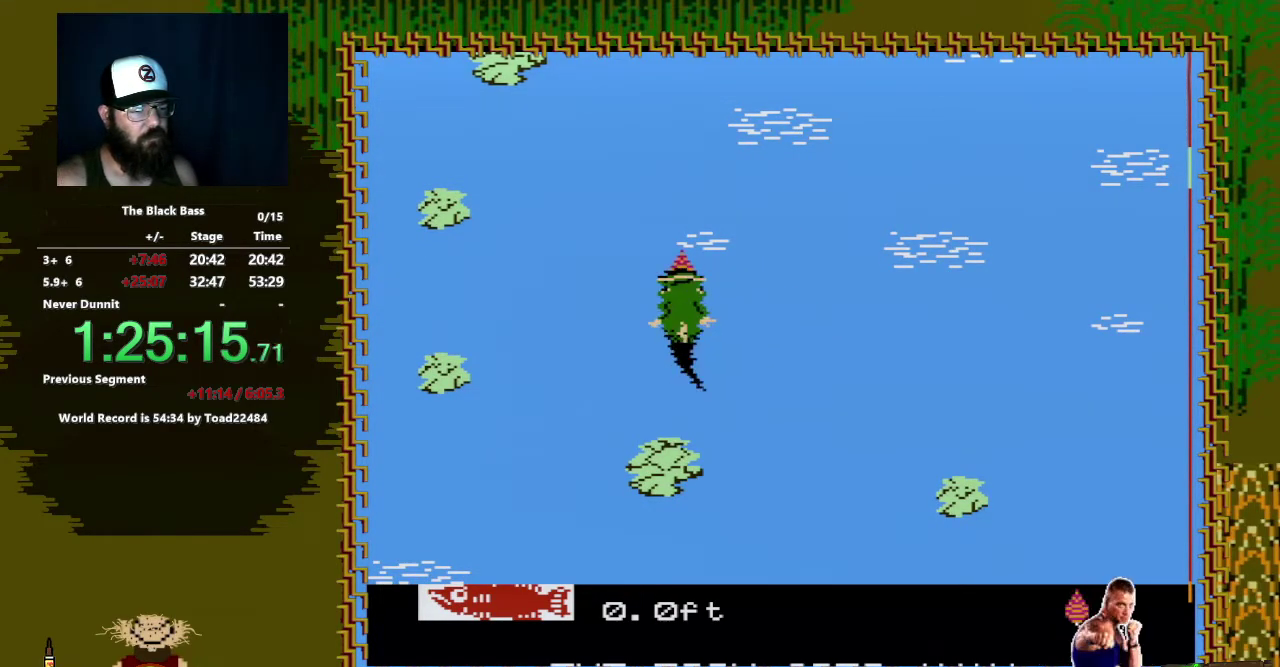
{"buttons": [], "events": [[433, "DPAD_RIGHT", "up"], [450, "A", "up"], [450, "DPAD_DOWN", "up"]]}
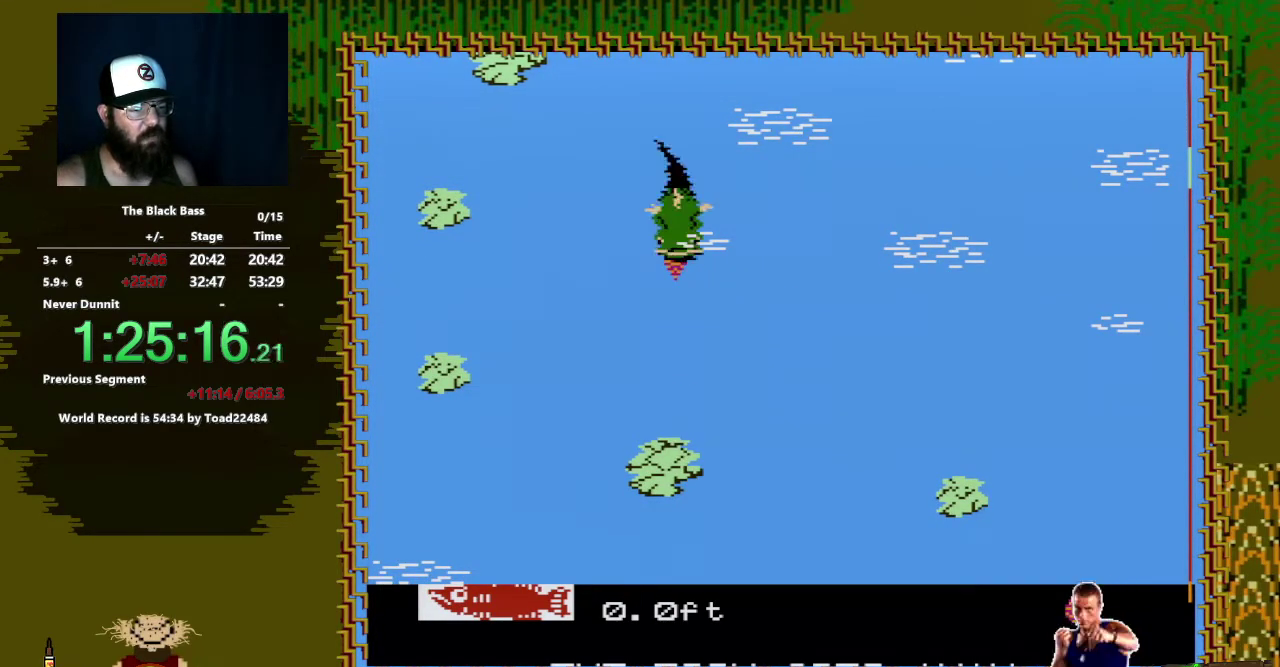
{"buttons": [], "events": []}
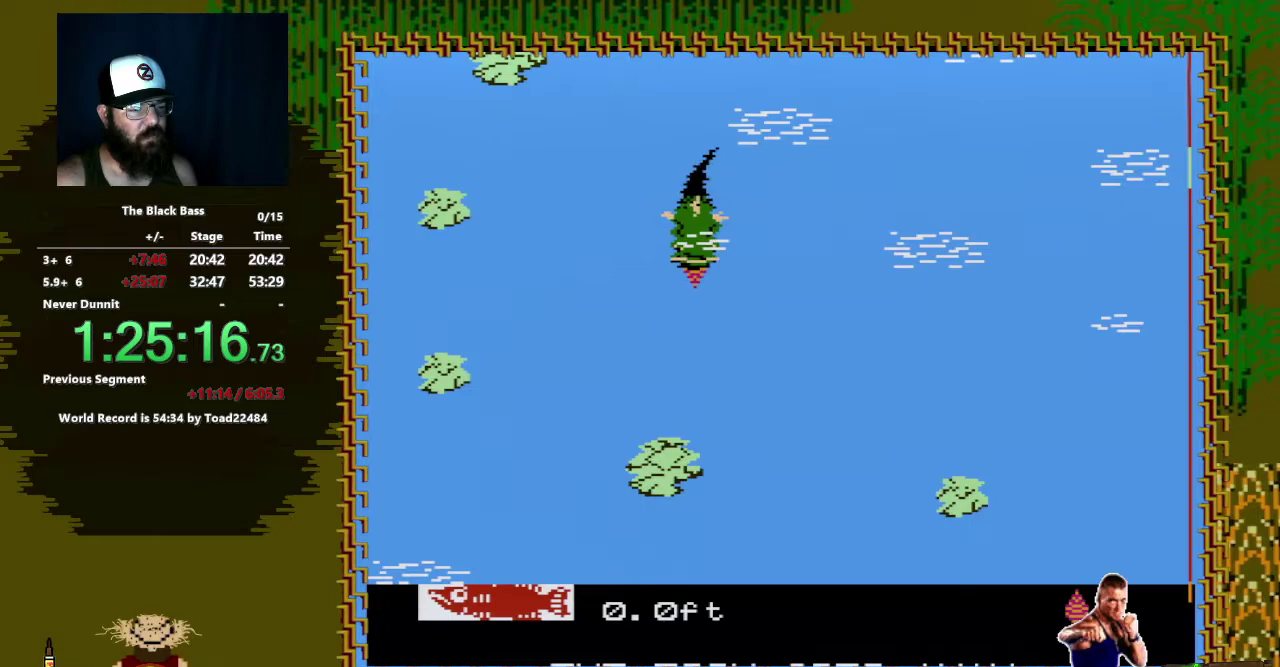
{"buttons": ["A", "DPAD_DOWN", "DPAD_RIGHT"], "events": [[17, "DPAD_DOWN", "down"], [67, "A", "down"], [133, "DPAD_RIGHT", "down"]]}
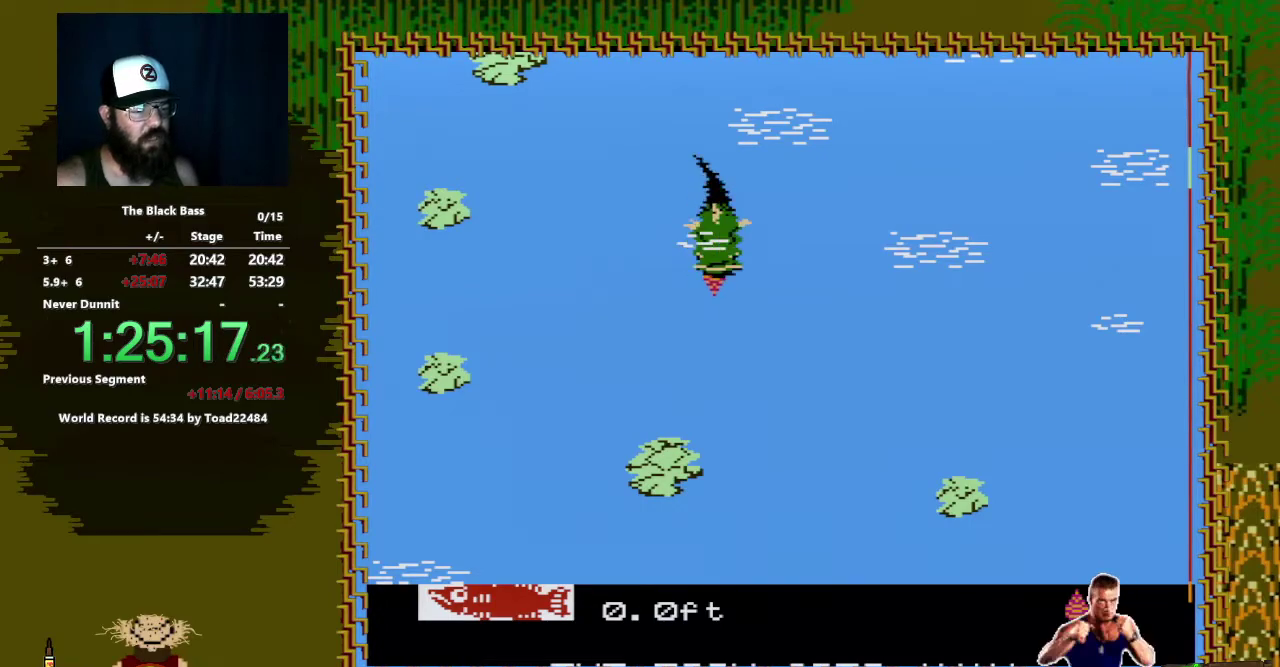
{"buttons": ["A"], "events": [[467, "DPAD_RIGHT", "up"], [500, "DPAD_DOWN", "up"]]}
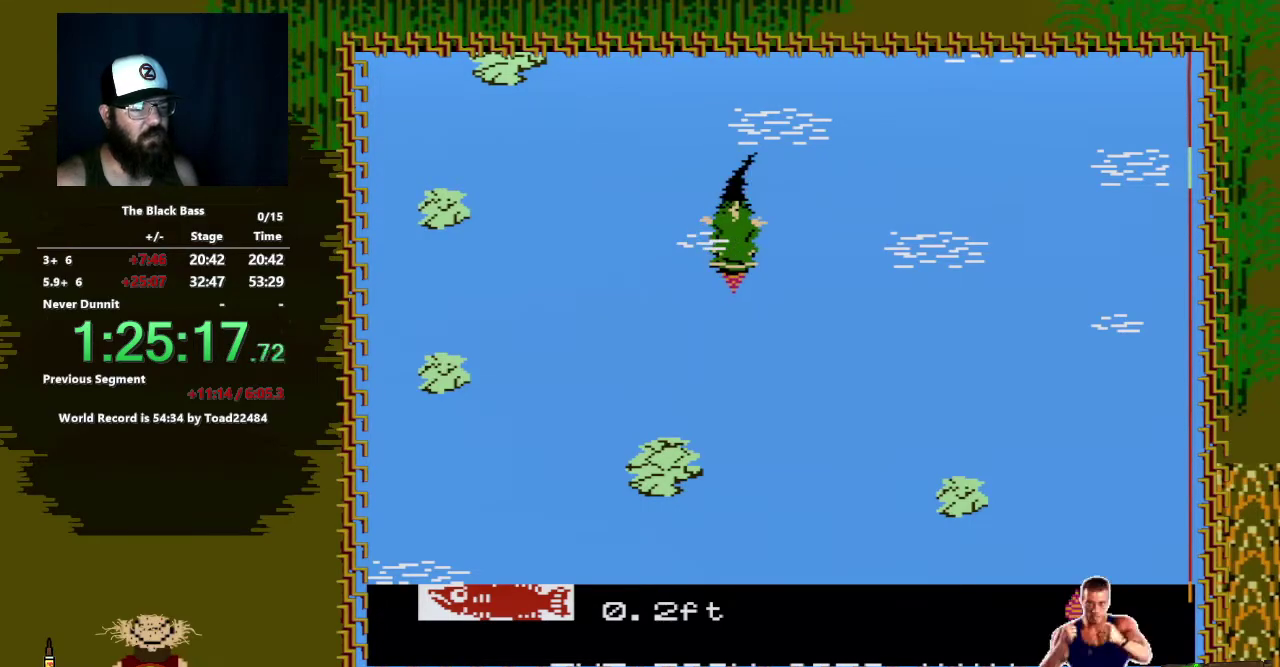
{"buttons": ["A", "DPAD_DOWN"], "events": [[17, "A", "up"], [483, "DPAD_DOWN", "down"], [500, "A", "down"]]}
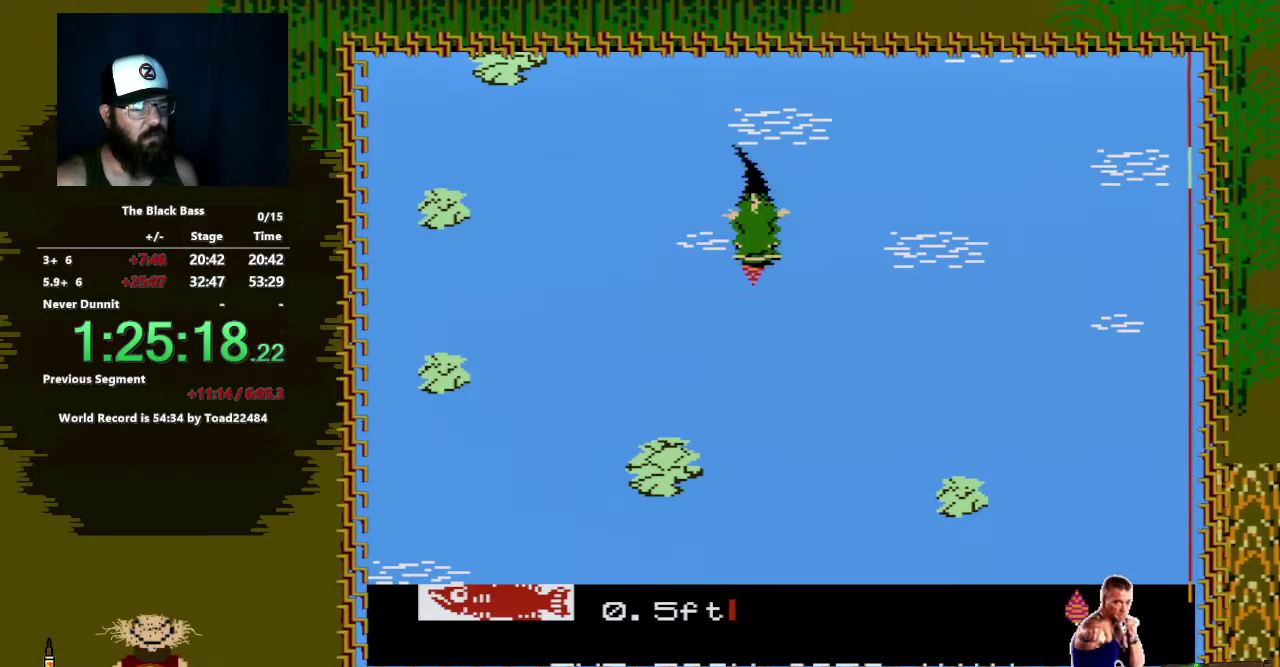
{"buttons": ["A", "DPAD_DOWN", "DPAD_RIGHT"], "events": [[33, "DPAD_RIGHT", "down"]]}
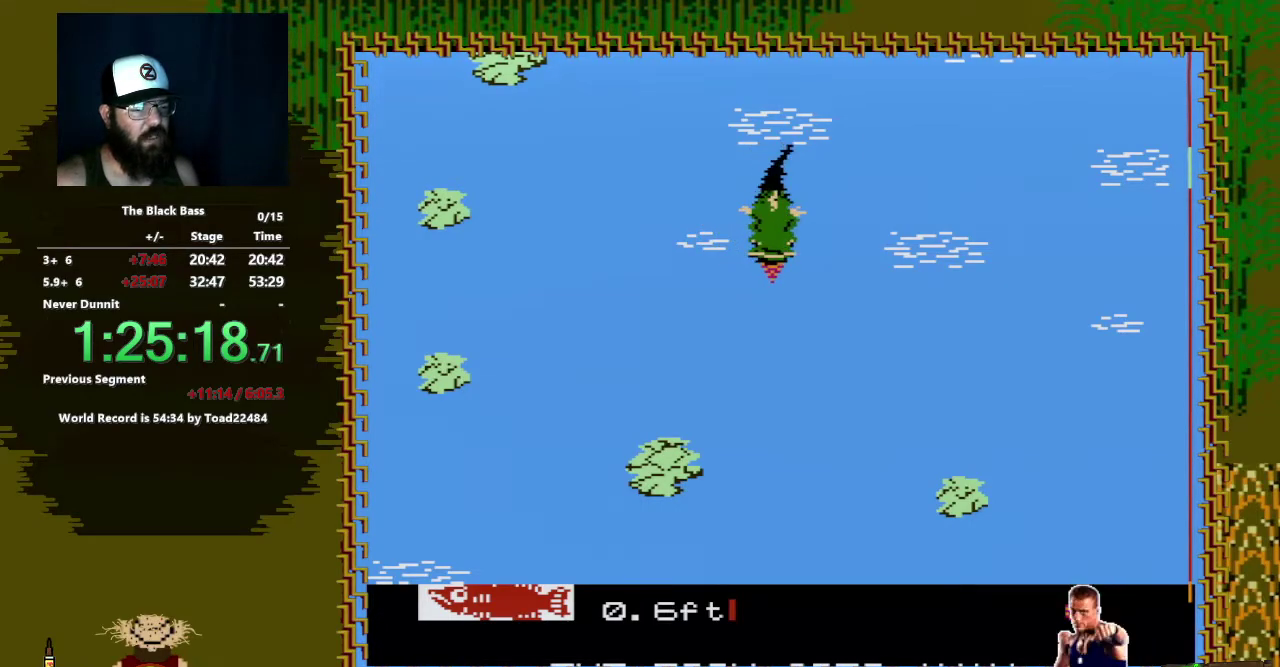
{"buttons": ["A", "DPAD_DOWN", "DPAD_RIGHT"], "events": []}
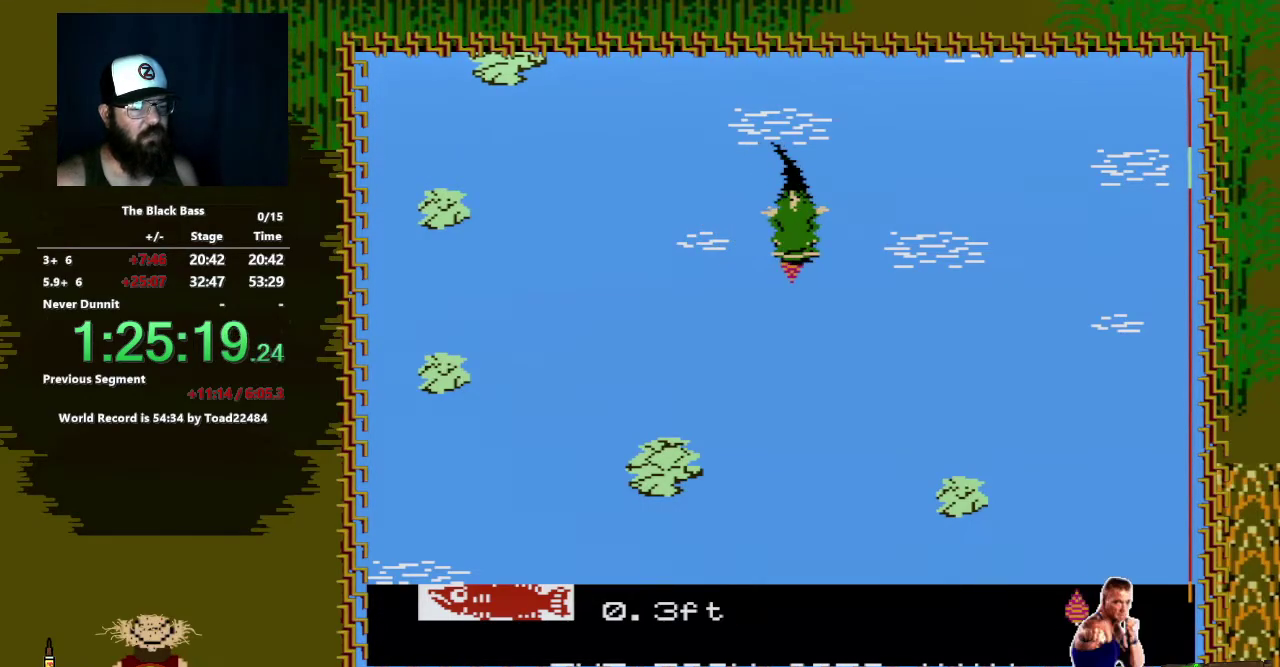
{"buttons": [], "events": [[50, "DPAD_RIGHT", "up"], [117, "DPAD_DOWN", "up"], [200, "A", "up"]]}
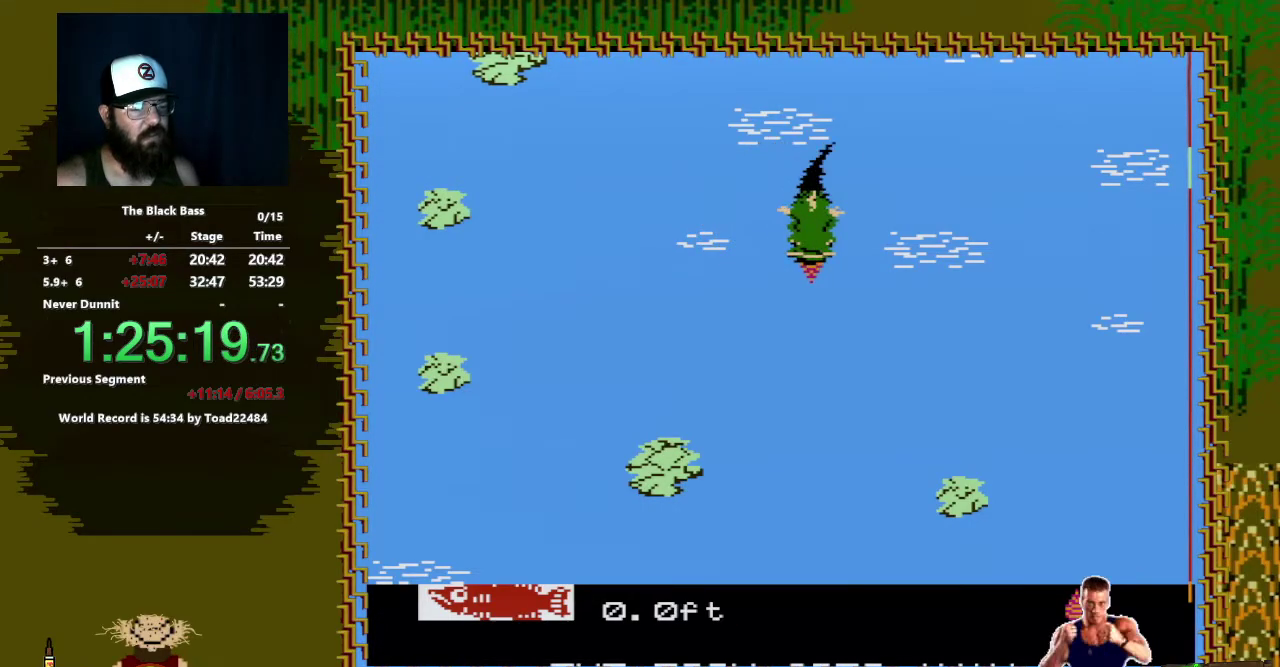
{"buttons": ["A", "DPAD_DOWN", "DPAD_LEFT"], "events": [[217, "DPAD_DOWN", "down"], [250, "A", "down"], [400, "DPAD_LEFT", "down"]]}
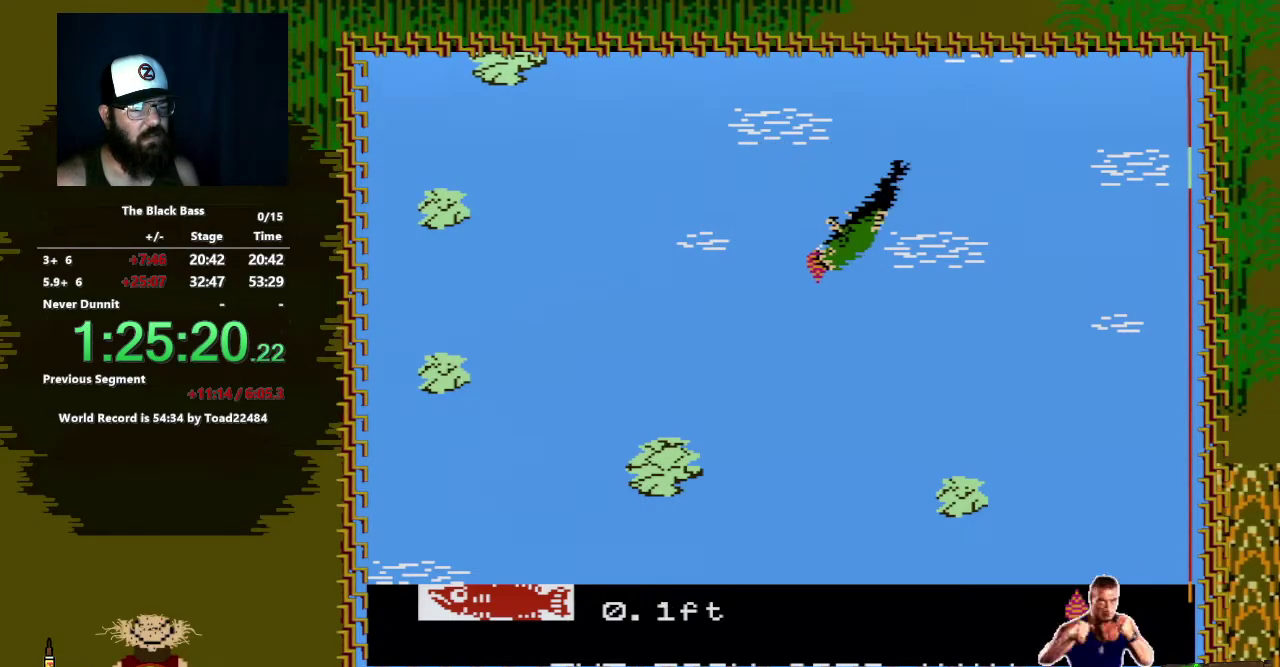
{"buttons": ["A", "DPAD_DOWN"], "events": [[433, "DPAD_LEFT", "up"]]}
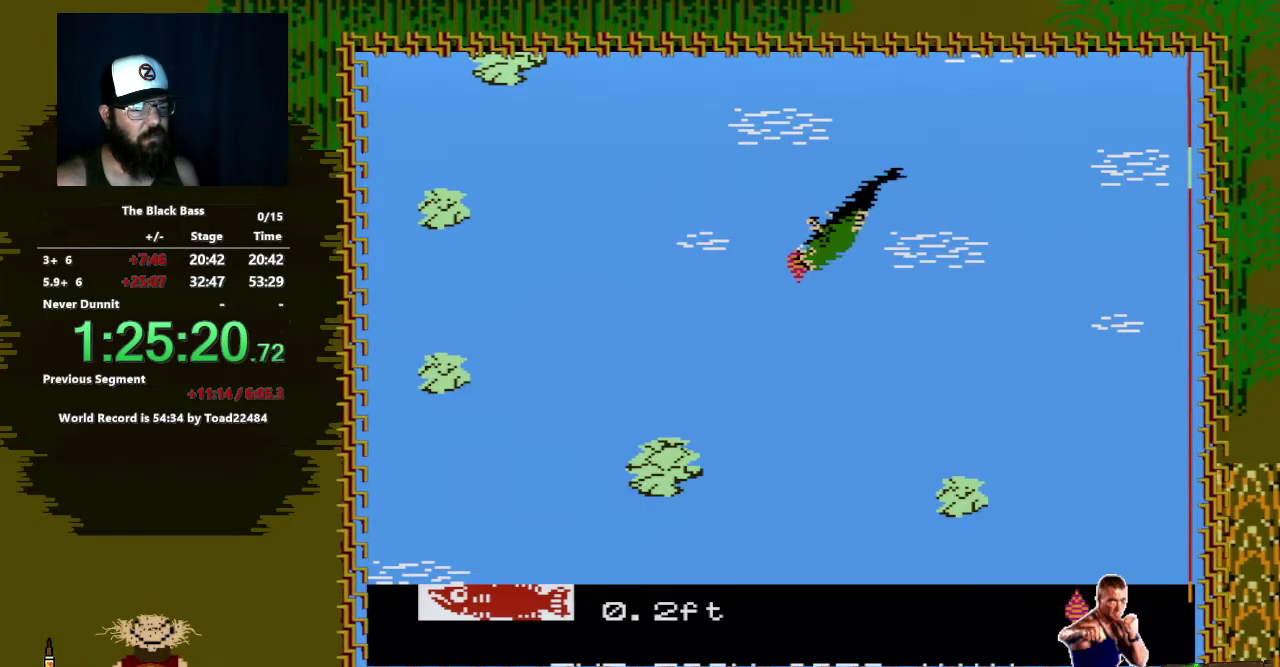
{"buttons": ["A", "DPAD_DOWN"], "events": []}
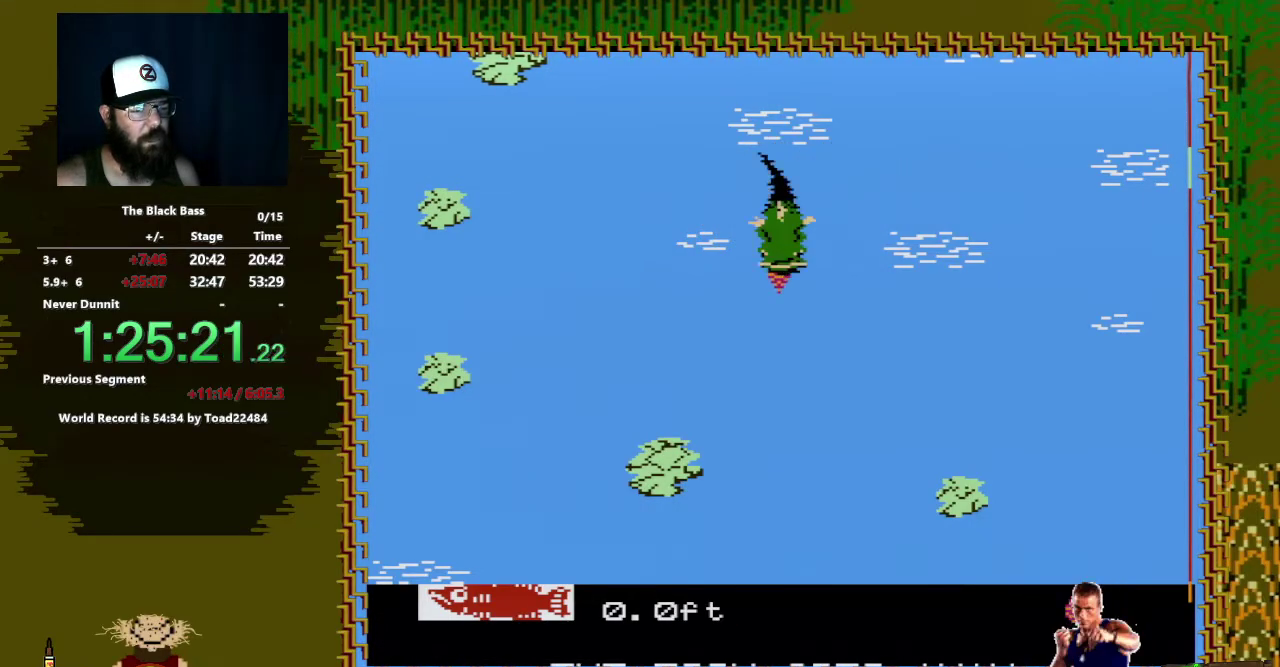
{"buttons": [], "events": [[33, "A", "up"], [33, "DPAD_DOWN", "up"]]}
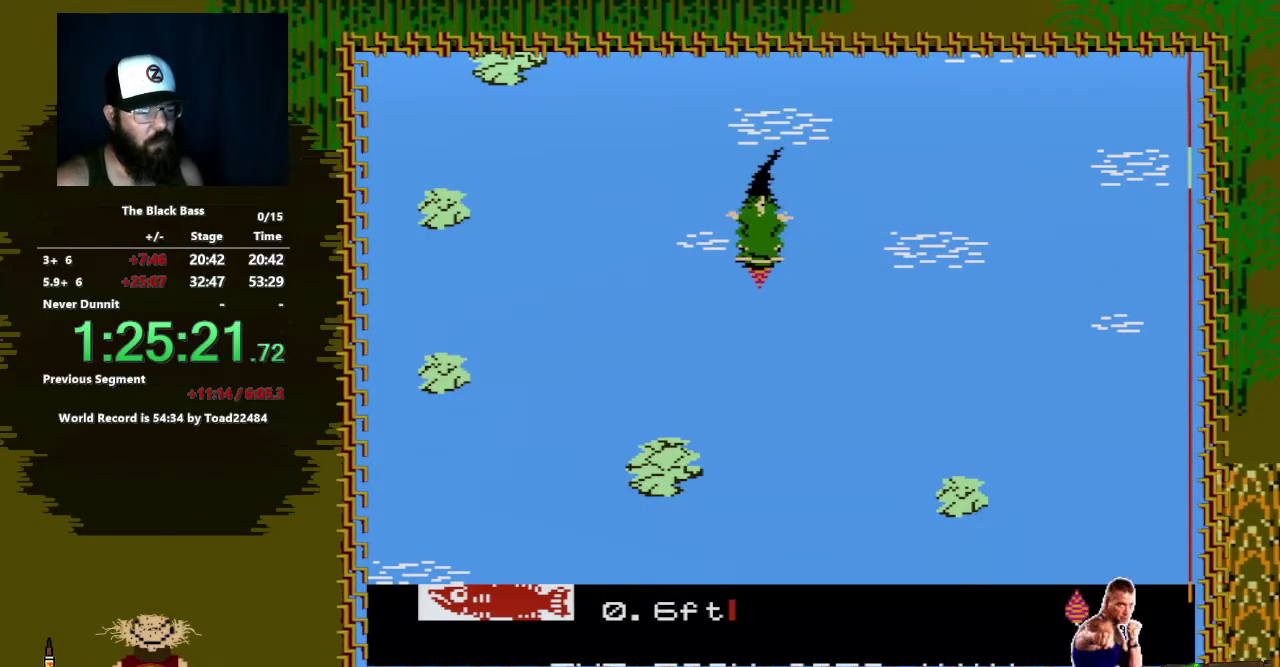
{"buttons": ["A", "DPAD_DOWN", "DPAD_RIGHT"], "events": [[150, "DPAD_DOWN", "down"], [183, "A", "down"], [217, "DPAD_RIGHT", "down"]]}
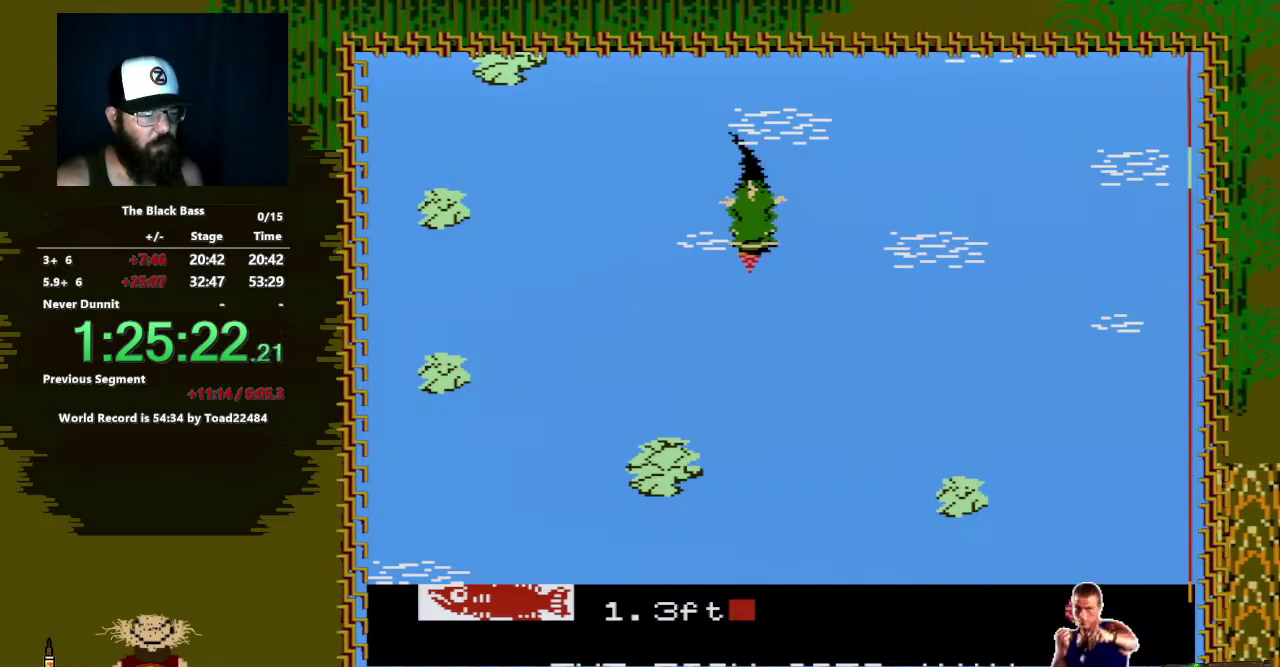
{"buttons": ["A", "DPAD_DOWN", "DPAD_RIGHT"], "events": []}
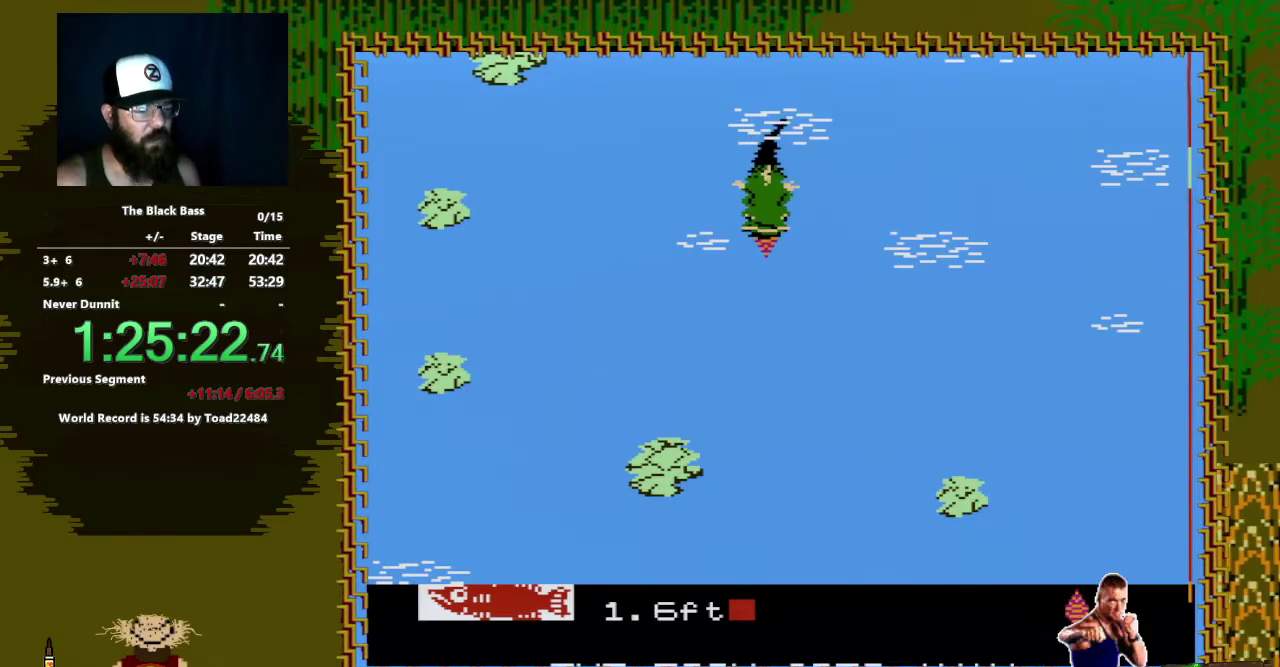
{"buttons": ["A", "DPAD_DOWN", "DPAD_LEFT"], "events": [[200, "DPAD_RIGHT", "up"], [300, "DPAD_LEFT", "down"]]}
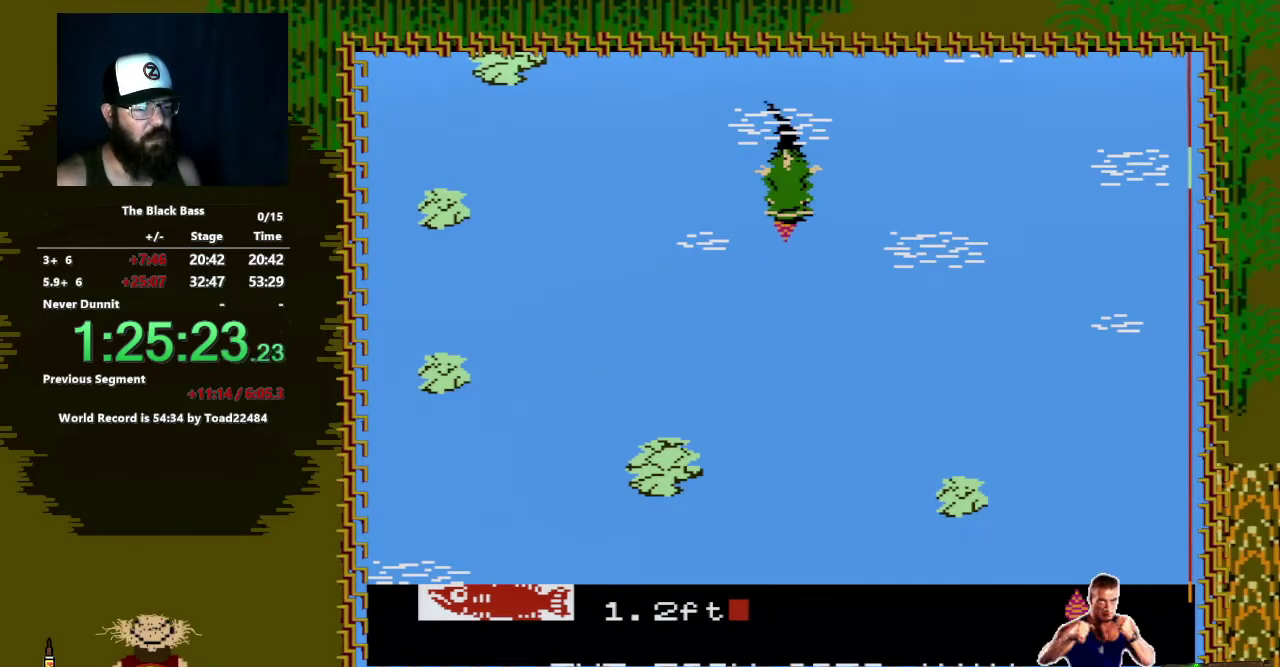
{"buttons": ["A", "DPAD_DOWN"], "events": [[267, "DPAD_LEFT", "up"]]}
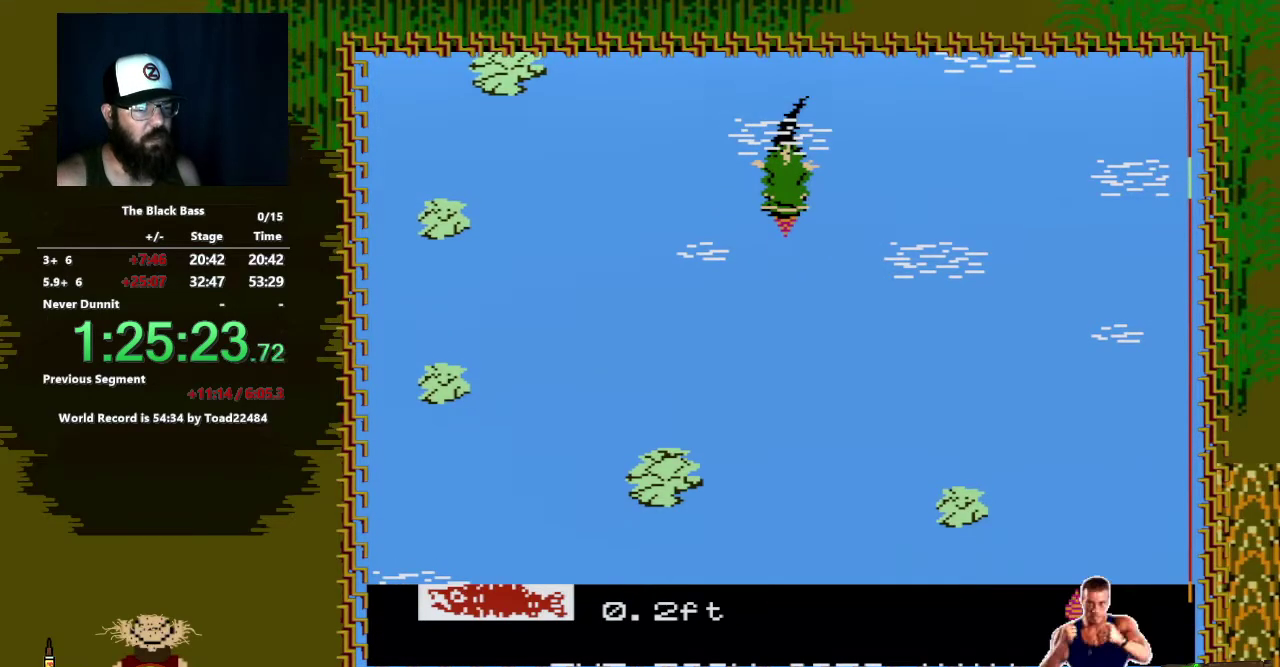
{"buttons": ["A", "DPAD_DOWN", "DPAD_RIGHT"], "events": [[250, "DPAD_RIGHT", "down"]]}
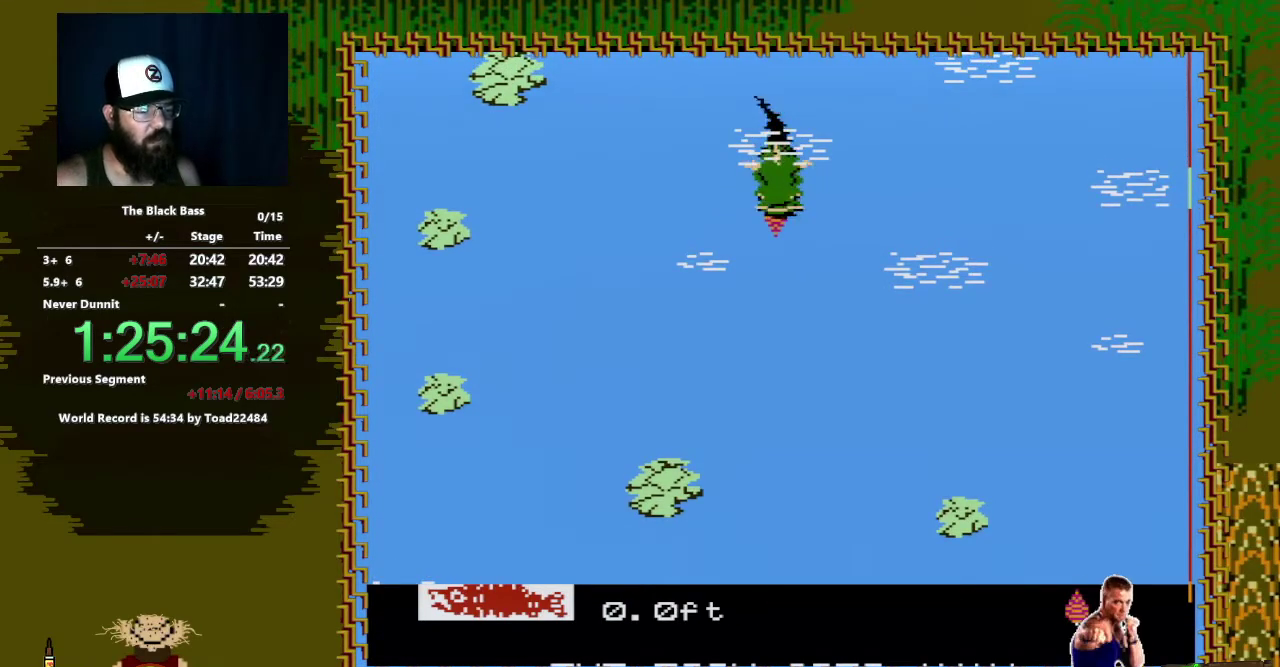
{"buttons": [], "events": [[217, "A", "up"], [250, "DPAD_DOWN", "up"], [250, "DPAD_RIGHT", "up"]]}
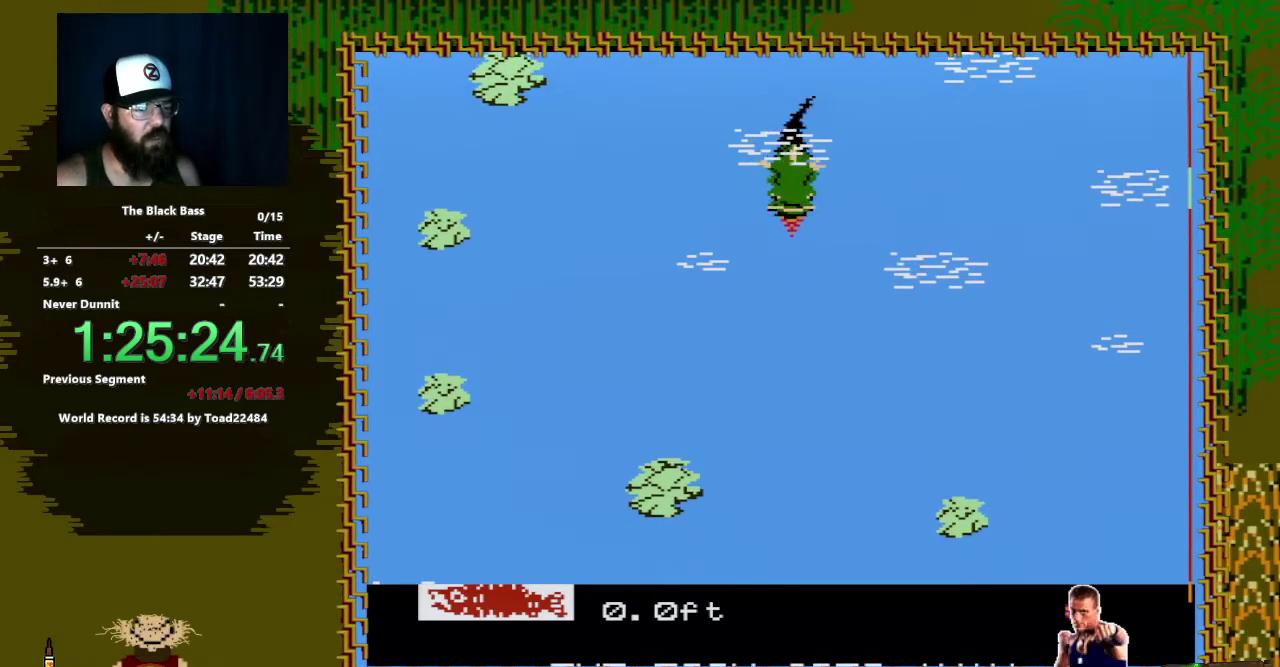
{"buttons": [], "events": []}
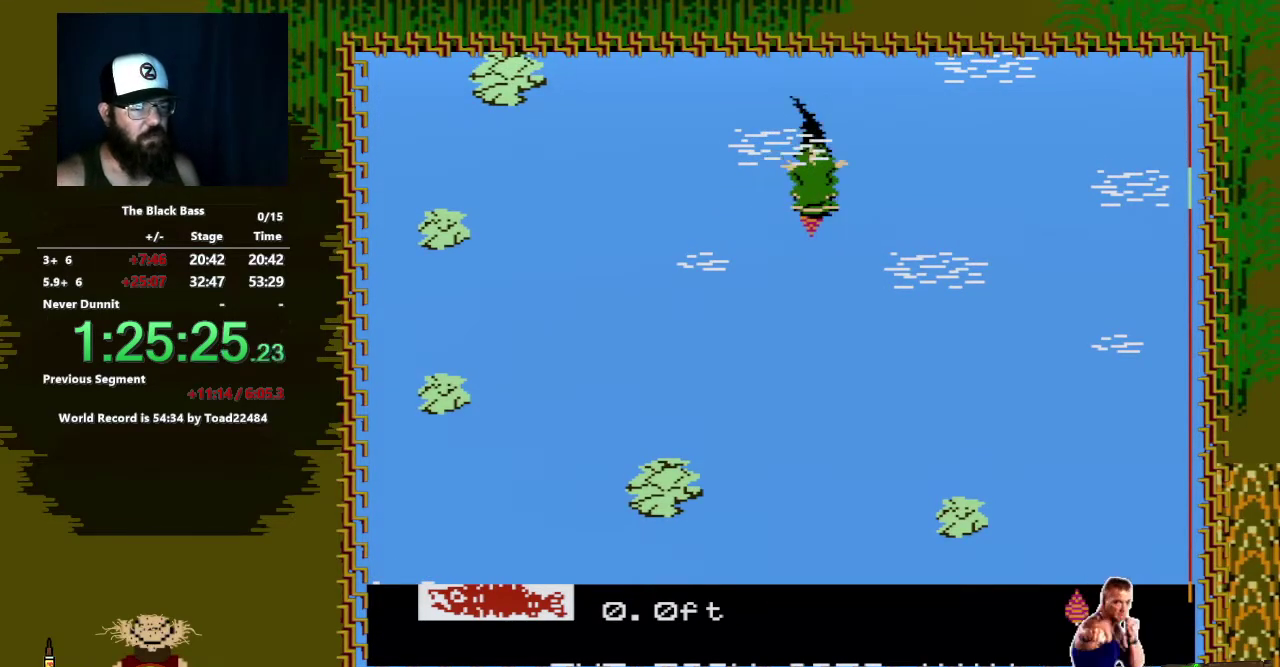
{"buttons": [], "events": []}
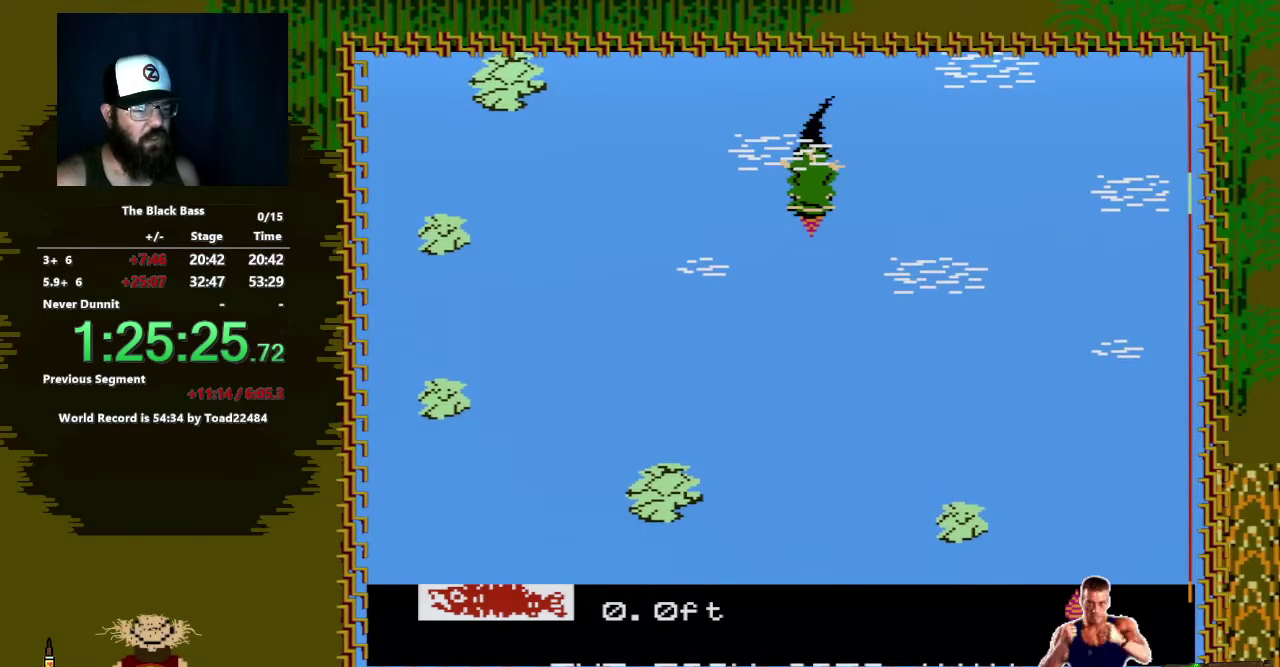
{"buttons": ["A", "DPAD_DOWN"], "events": [[433, "DPAD_DOWN", "down"], [450, "A", "down"]]}
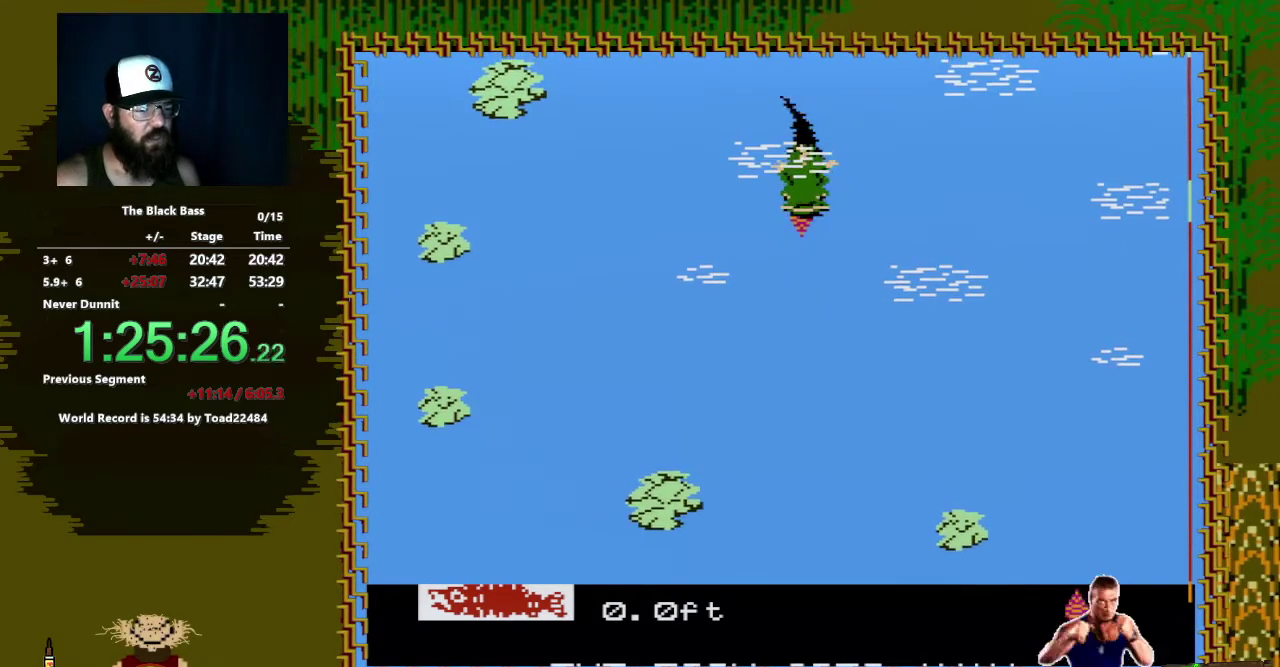
{"buttons": ["A", "DPAD_DOWN", "DPAD_LEFT"], "events": [[100, "DPAD_LEFT", "down"]]}
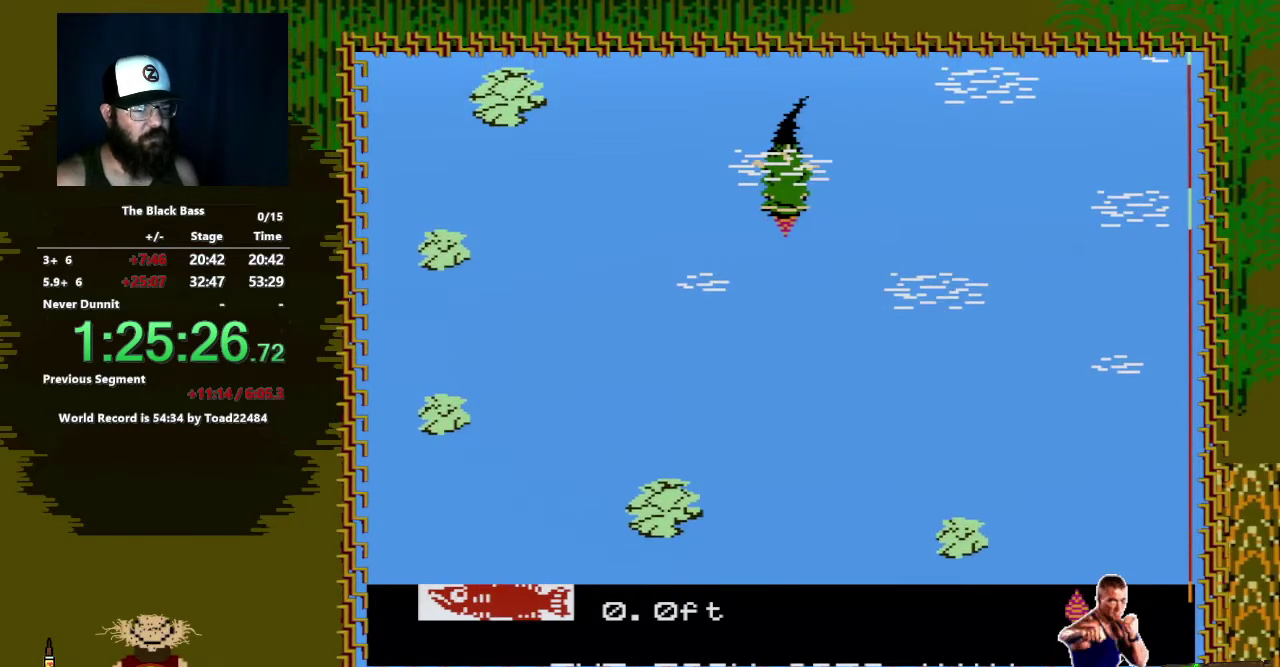
{"buttons": [], "events": [[117, "DPAD_LEFT", "up"], [167, "DPAD_DOWN", "up"], [183, "A", "up"]]}
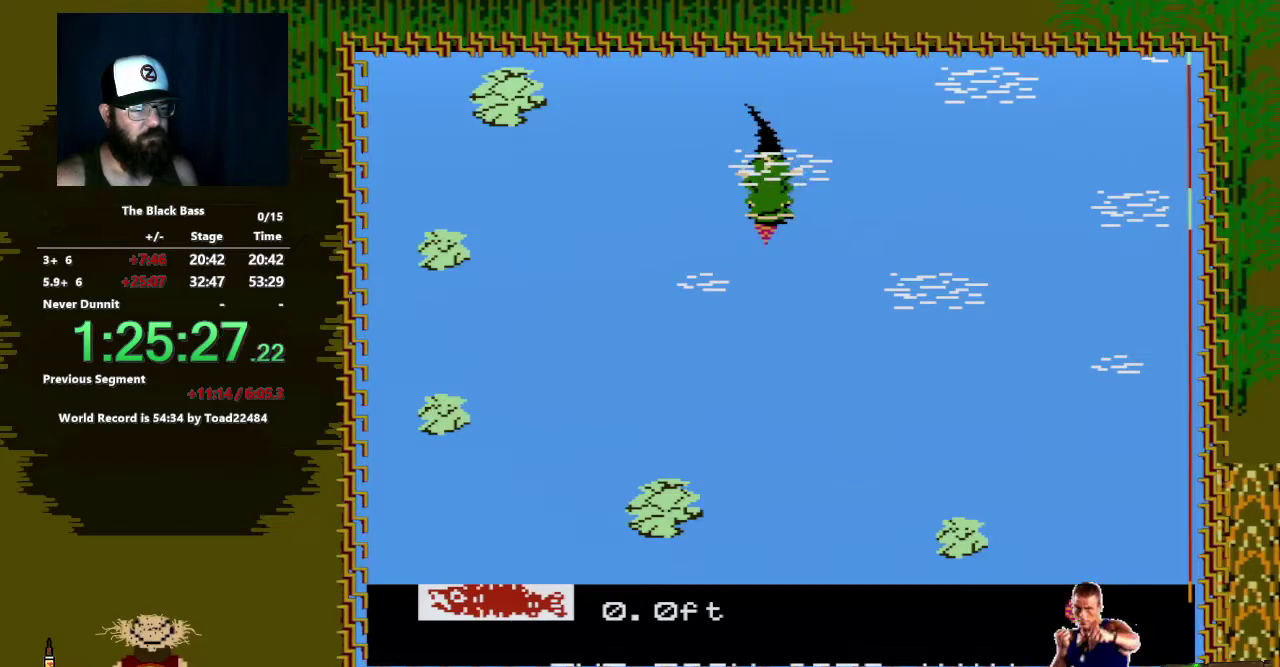
{"buttons": ["A", "DPAD_DOWN"], "events": [[483, "DPAD_DOWN", "down"], [500, "A", "down"]]}
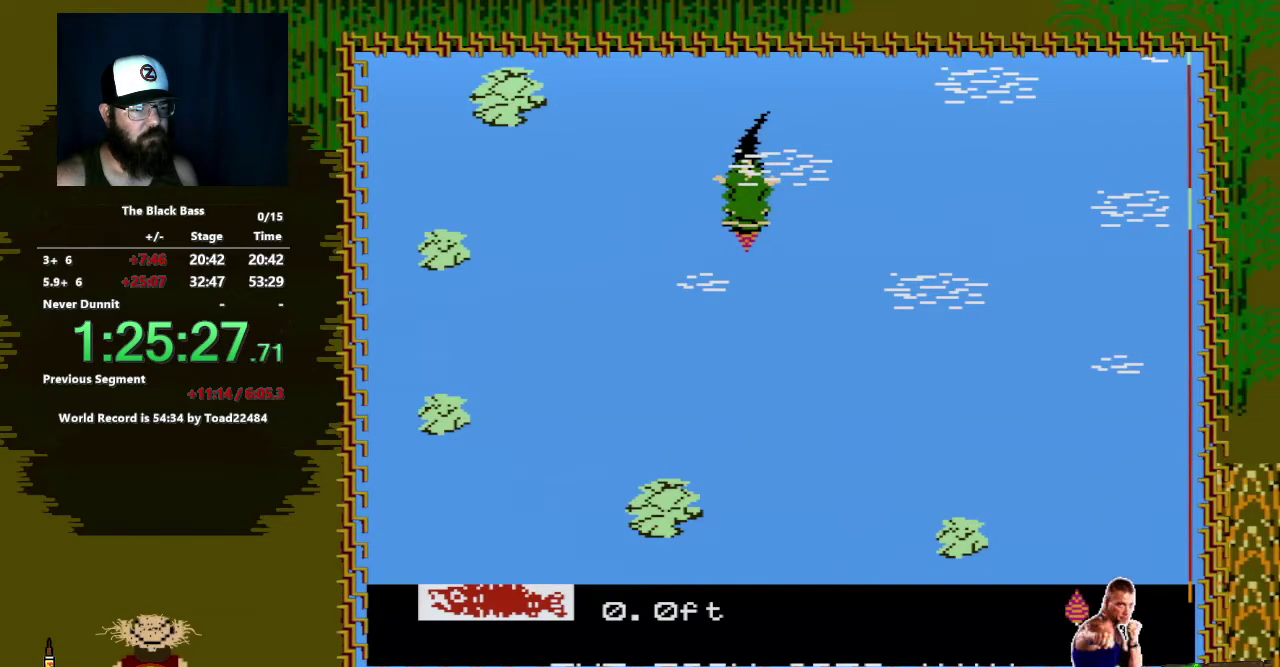
{"buttons": ["A", "DPAD_DOWN", "DPAD_RIGHT"], "events": [[50, "DPAD_RIGHT", "down"]]}
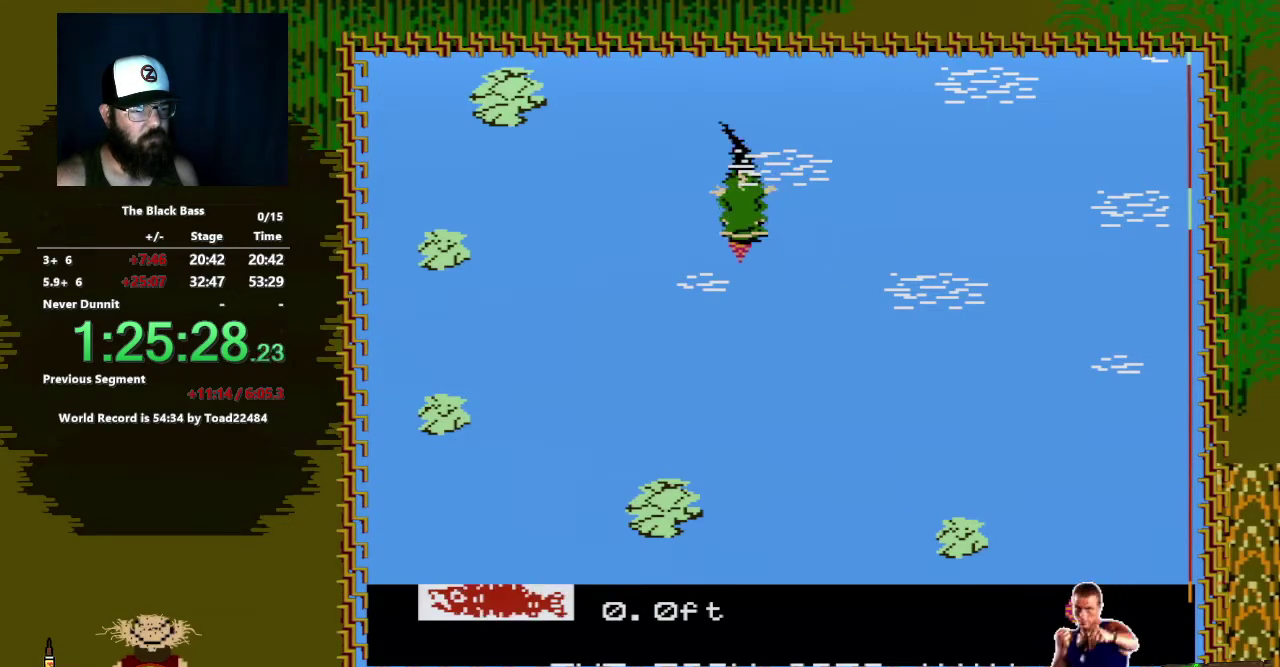
{"buttons": [], "events": [[33, "DPAD_RIGHT", "up"], [50, "A", "up"], [50, "DPAD_DOWN", "up"]]}
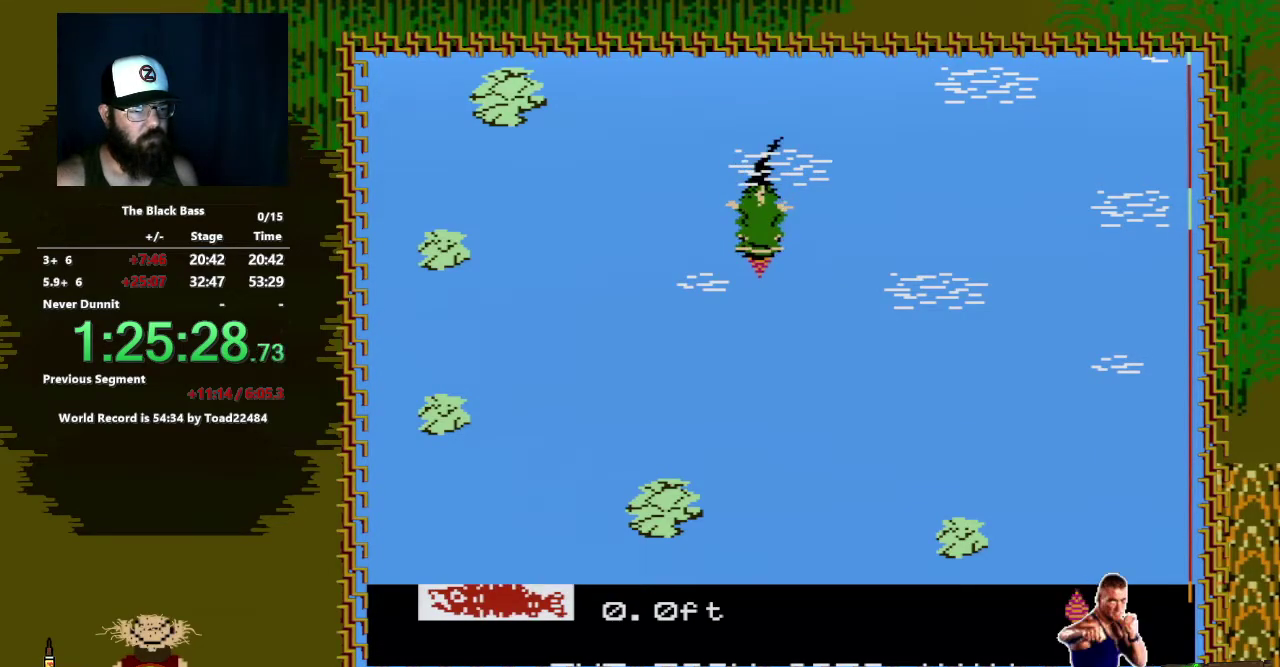
{"buttons": ["A", "DPAD_DOWN", "DPAD_LEFT"], "events": [[250, "DPAD_DOWN", "down"], [333, "A", "down"], [350, "DPAD_LEFT", "down"]]}